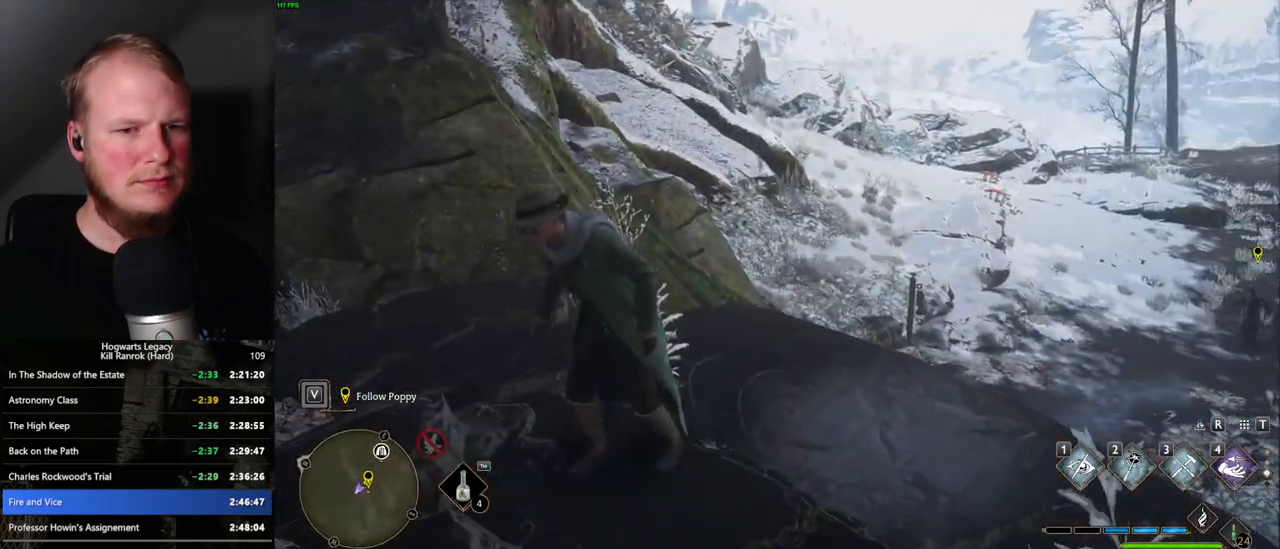
Gameplay with keyboard and mouse; each line is a JSON object with the keys and mouse buttons held at the frame after it. "events" lists presses ("down") and releases ("up") of ".", "/", "0", "1", "2", "3", "4", "5", "6", "7", "8", "9", "a", "alt_l", "alt_r", "b", "backslash", "backspace", "c", "caps_lock", "comma", "ctrl_l", "ctrl_r", "d", "e", "equals", "escape", "f", "f1", "f10", "f11", "f12", "f2", "f3", "f4", "f5", "f6", "f7", "f8", "f9", "g", "h", "i", "j", "k", "l", "lbracket", "m", "minus", "n", "o", "p", "q", "quote", "r", "rbracket", "return", "s", "semicolon", "shift_l", "shift_r", "space", "super_l", "super_r", "t", "tab", "tilde", "u", "v", "w", "x", "y", "z", "mouse_left", "mouse_wheel", "mouse_right", "mouse_mb4" and "mouse_mb5" between this image and that frame as [ms after this image, input, new state], when the widget could be followed in between. "mouse_left", "mouse_wheel", "mouse_right", "mouse_mb4", "mouse_mb5" = the "left", "wheel", "right", "mb4", "mb5" buttons of the "mouse" list. No other keys are recorded. "wheel" means that the mouse wheel is clicked or scrolled. Mouse movement is not recorded.
{"keys": [], "mouse": [], "events": []}
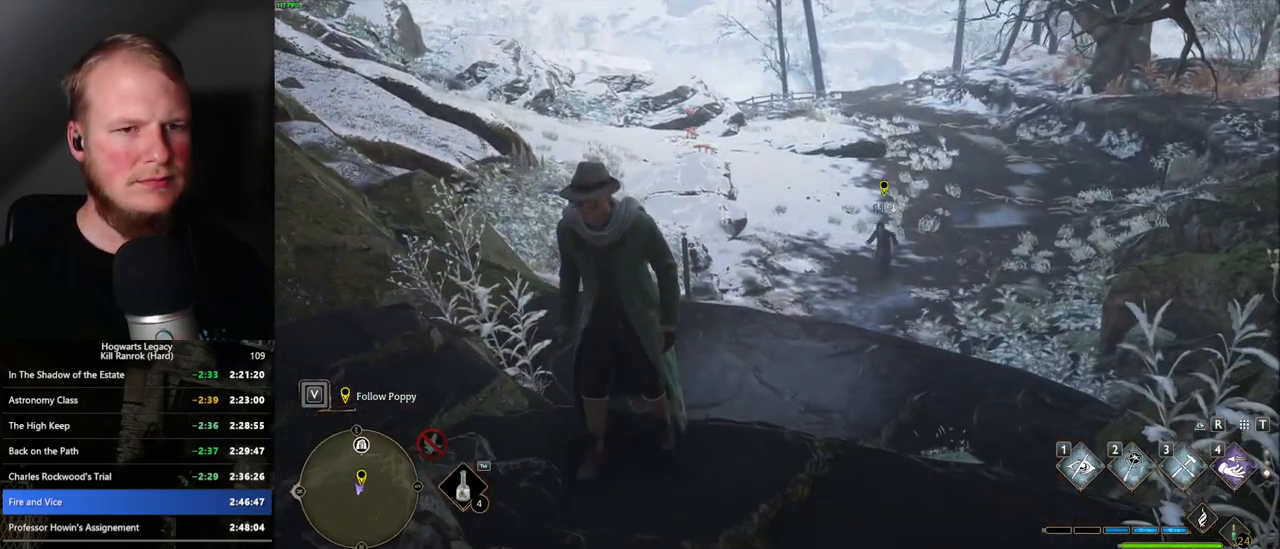
{"keys": [], "mouse": [], "events": []}
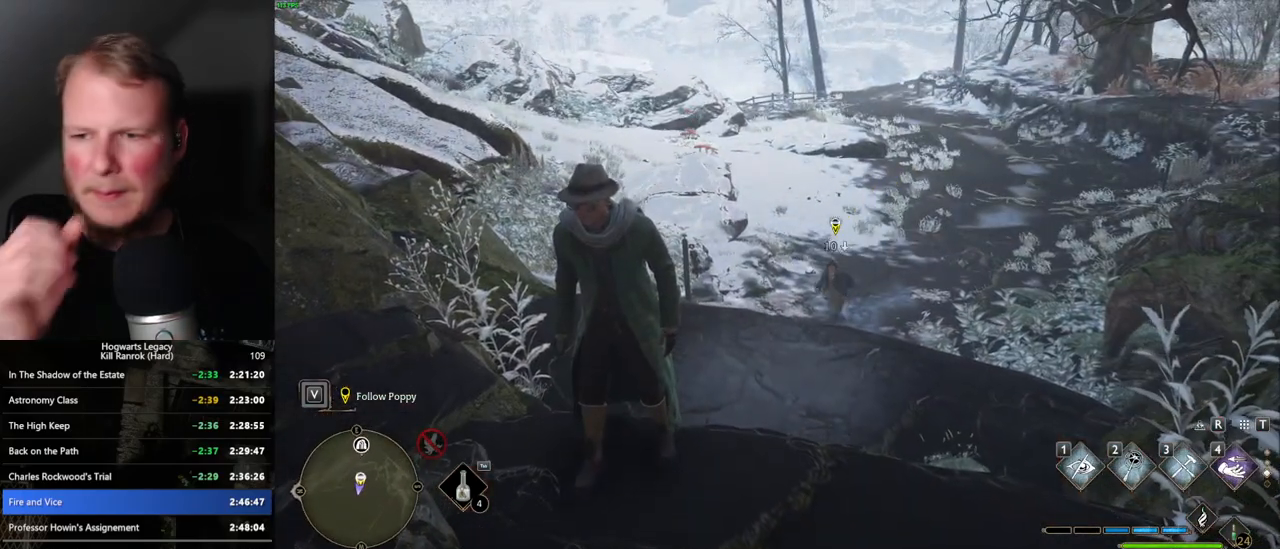
{"keys": [], "mouse": [], "events": []}
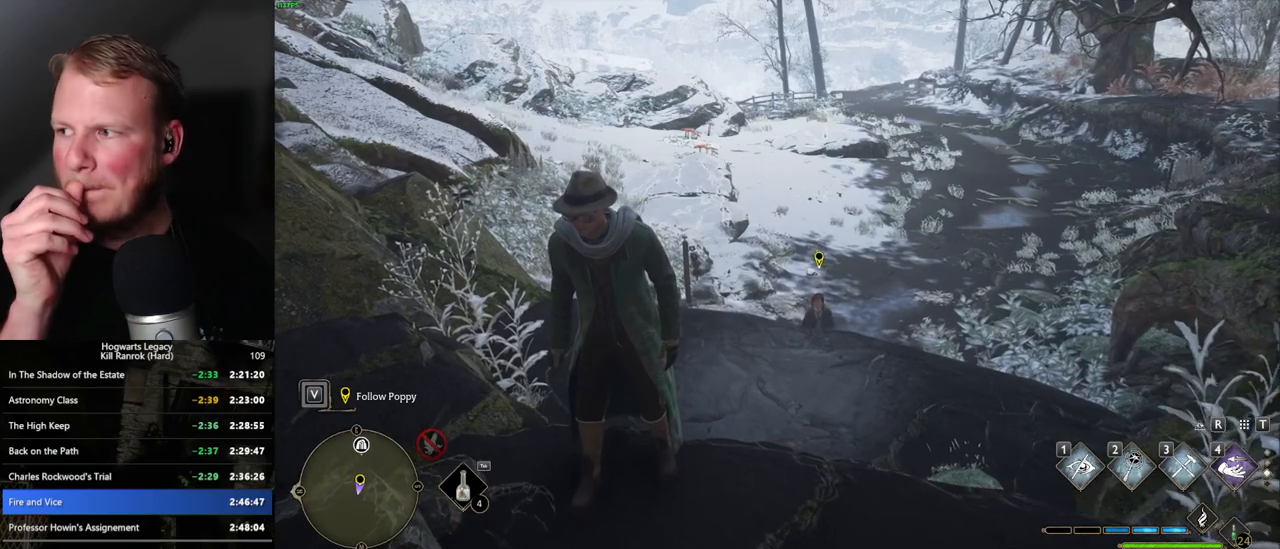
{"keys": [], "mouse": [], "events": []}
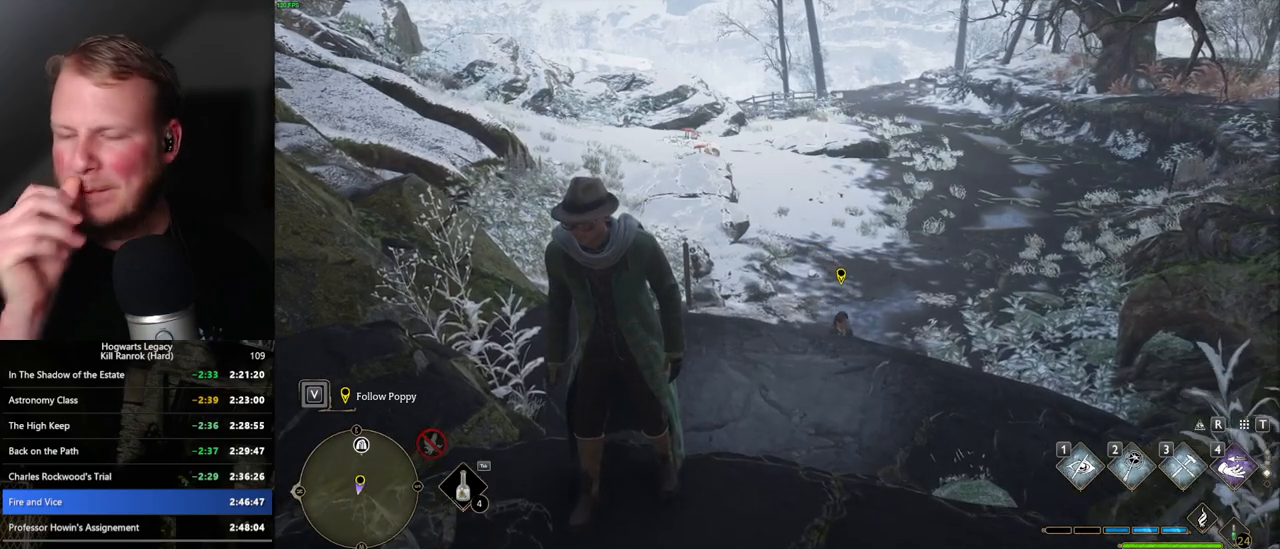
{"keys": [], "mouse": [], "events": []}
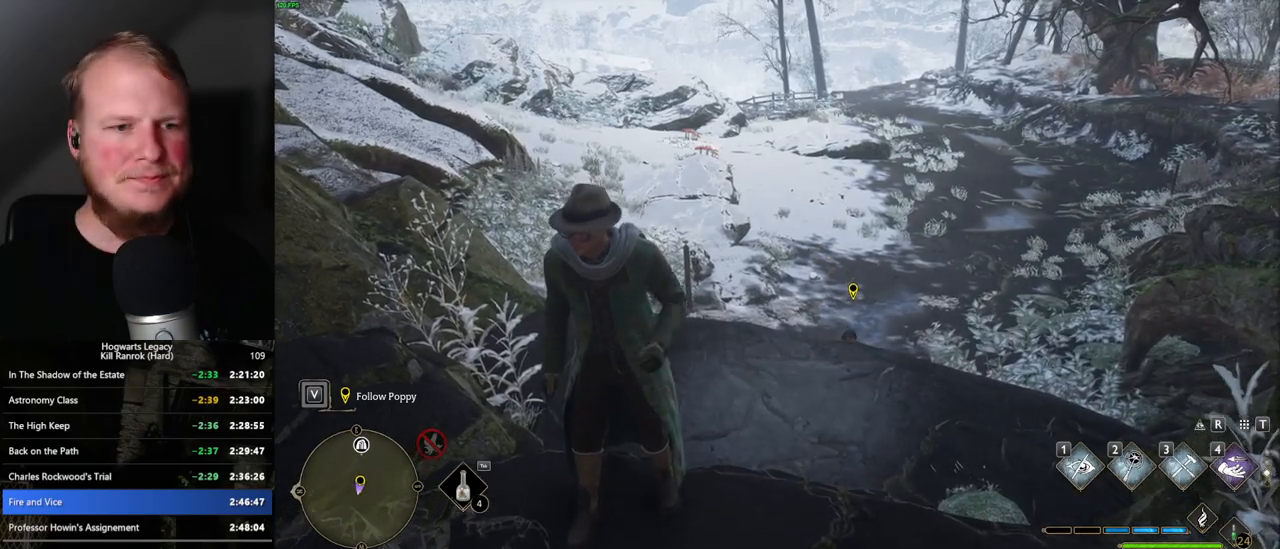
{"keys": [], "mouse": [], "events": []}
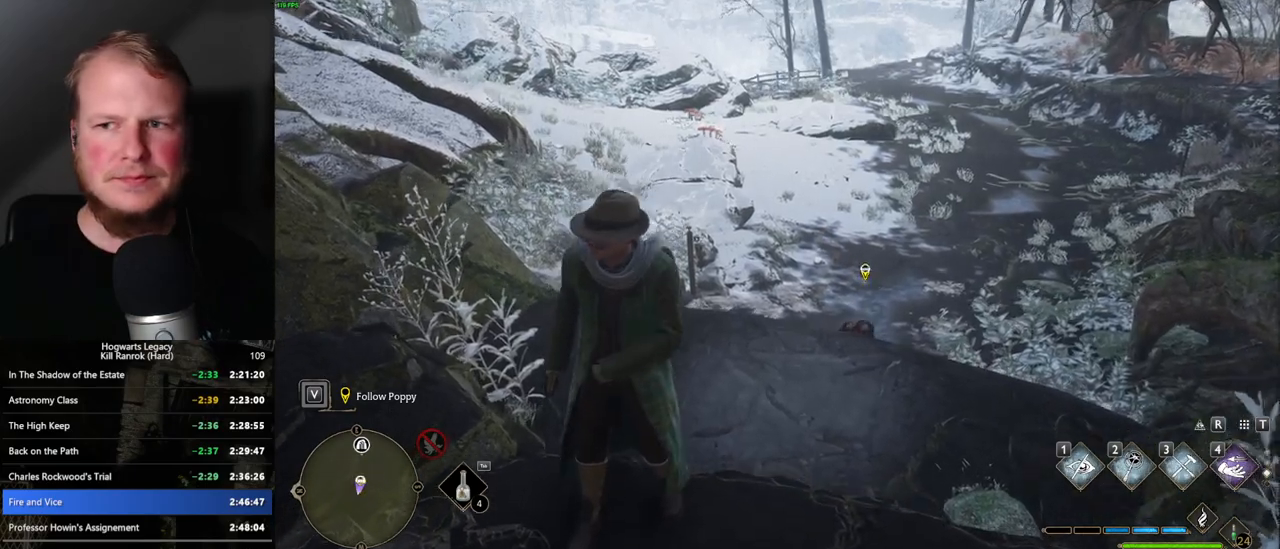
{"keys": [], "mouse": [], "events": []}
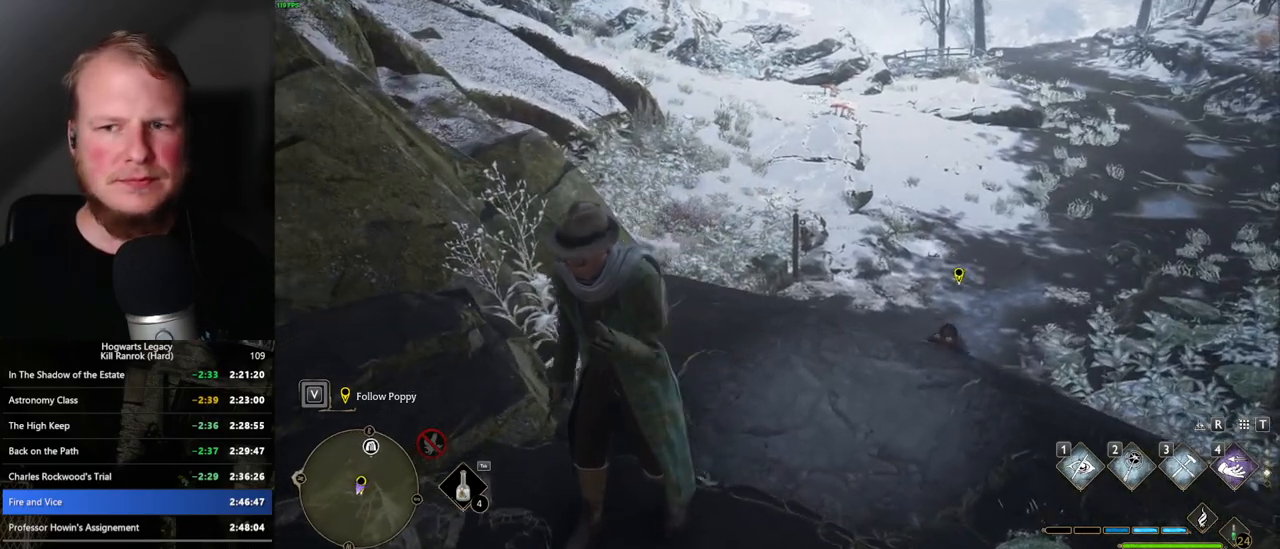
{"keys": [], "mouse": [], "events": []}
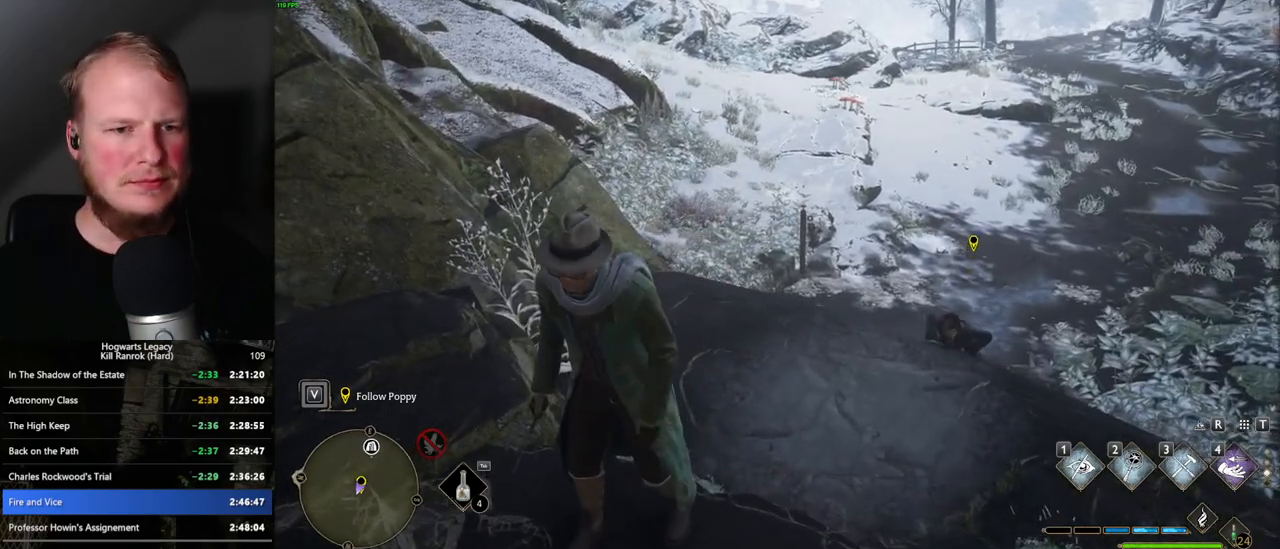
{"keys": ["s"], "mouse": [], "events": [[467, "s", "down"]]}
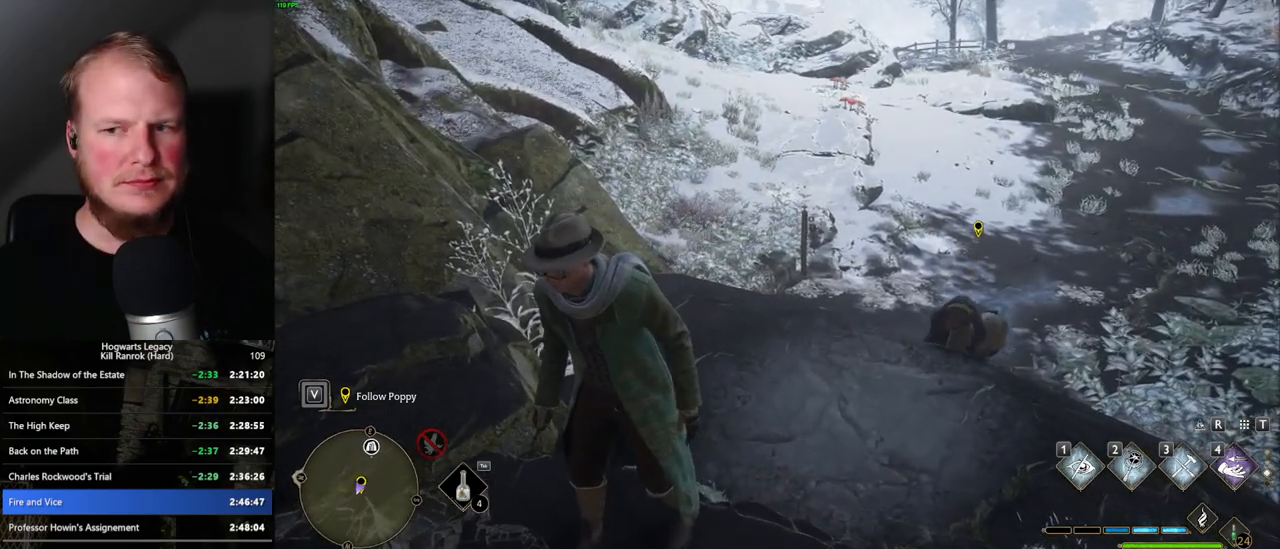
{"keys": ["s"], "mouse": [], "events": [[33, "a", "down"], [250, "a", "up"]]}
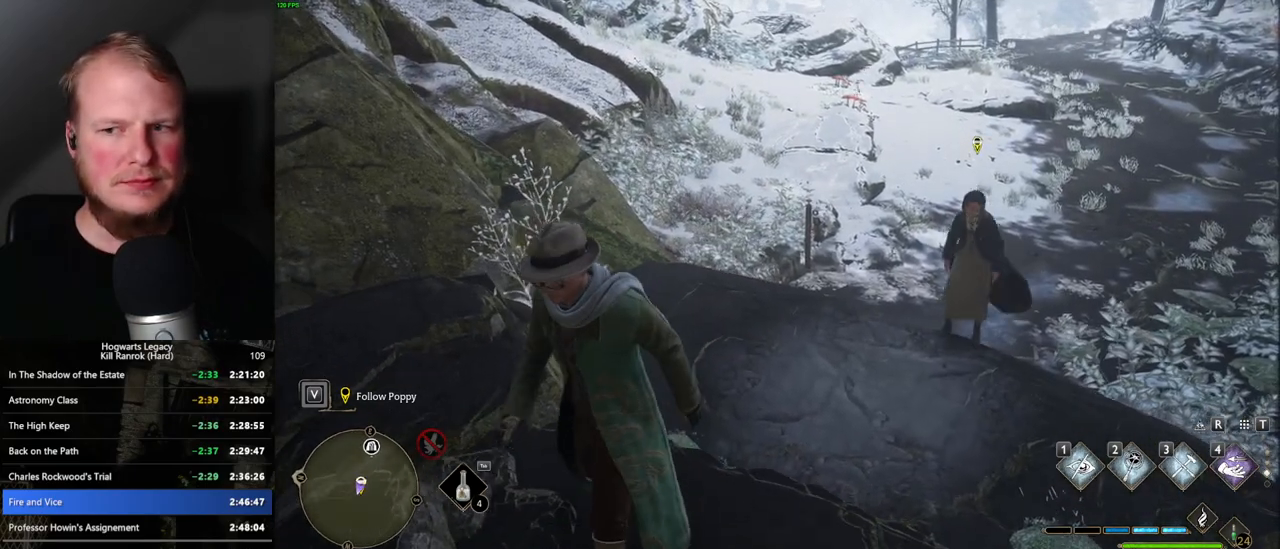
{"keys": ["a", "s"], "mouse": [], "events": [[200, "a", "down"]]}
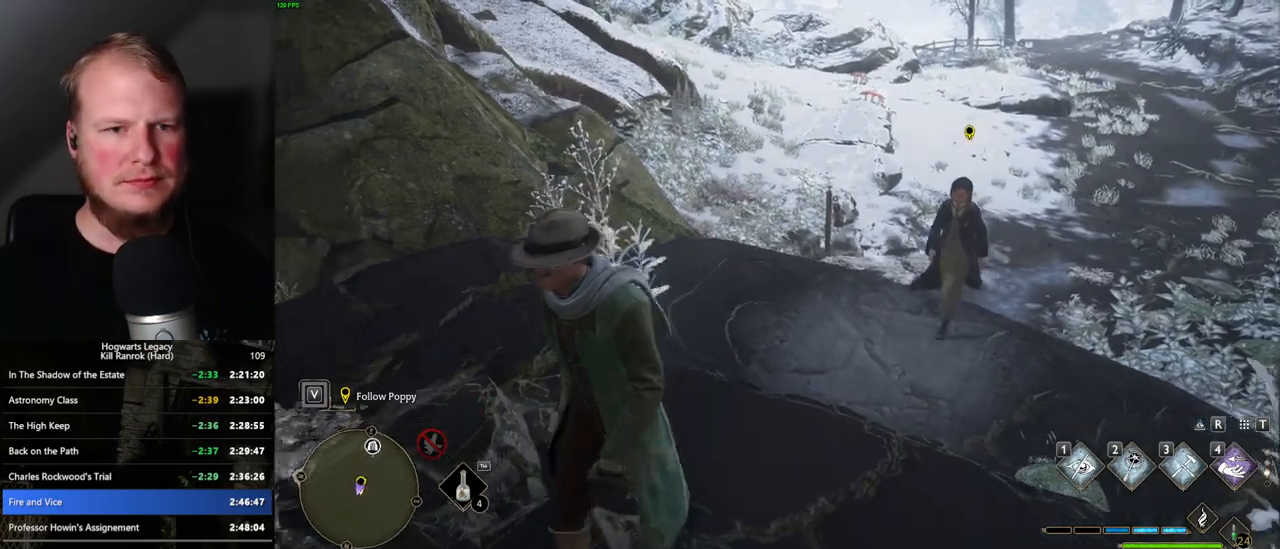
{"keys": ["a"], "mouse": [], "events": [[300, "space", "down"], [417, "space", "up"], [483, "s", "up"]]}
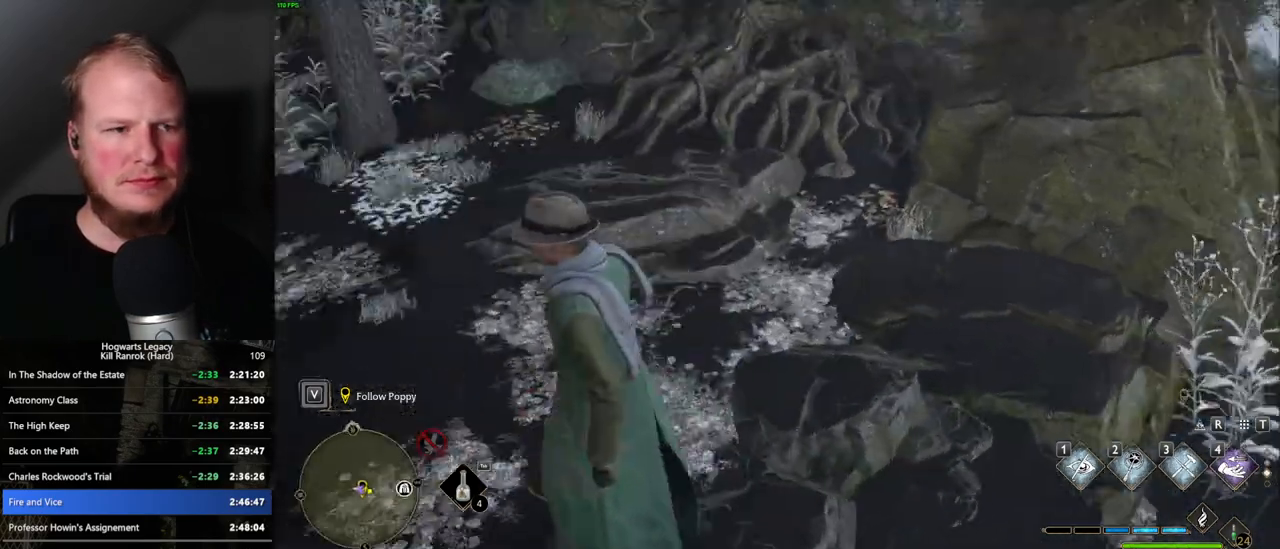
{"keys": ["w"], "mouse": [], "events": [[117, "w", "down"], [233, "a", "up"]]}
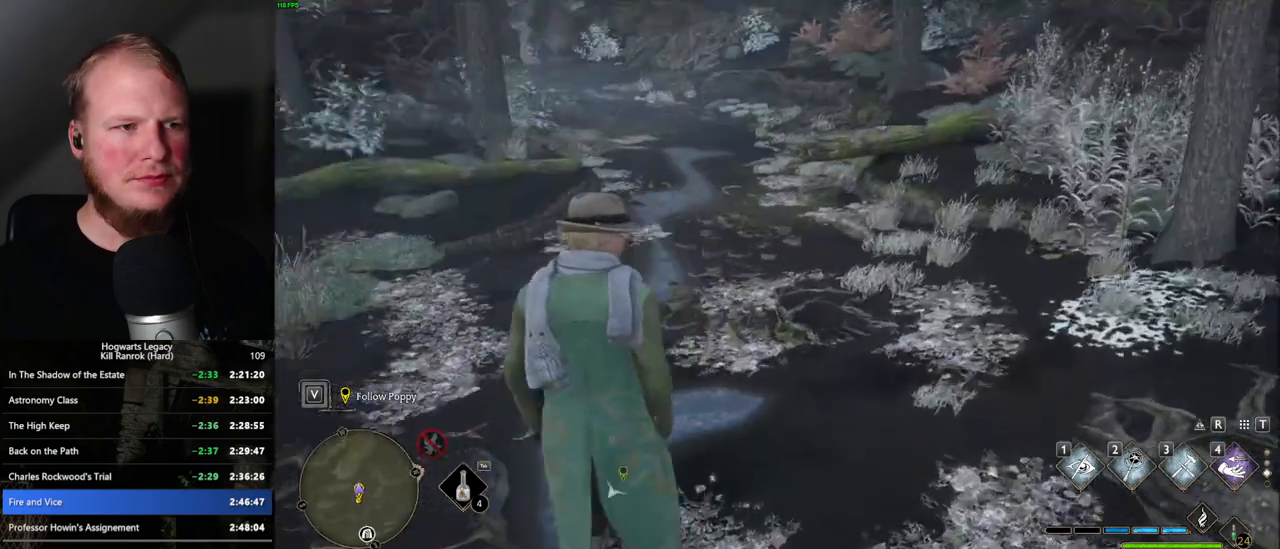
{"keys": ["w"], "mouse": [], "events": [[133, "shift_l", "down"], [250, "shift_l", "up"]]}
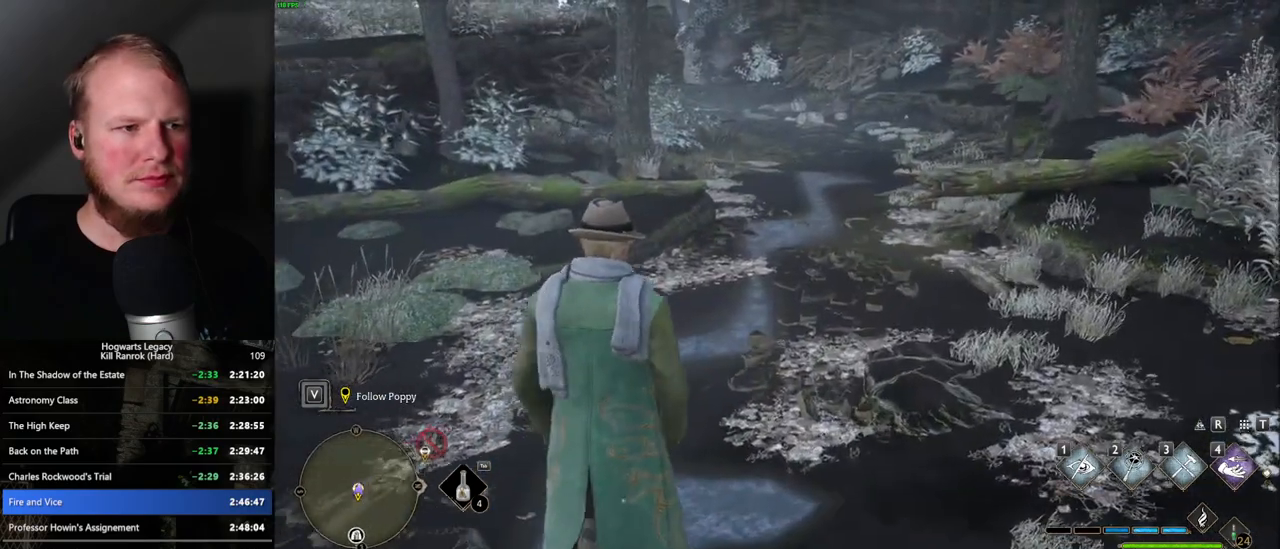
{"keys": ["w"], "mouse": [], "events": [[83, "space", "down"], [450, "space", "up"]]}
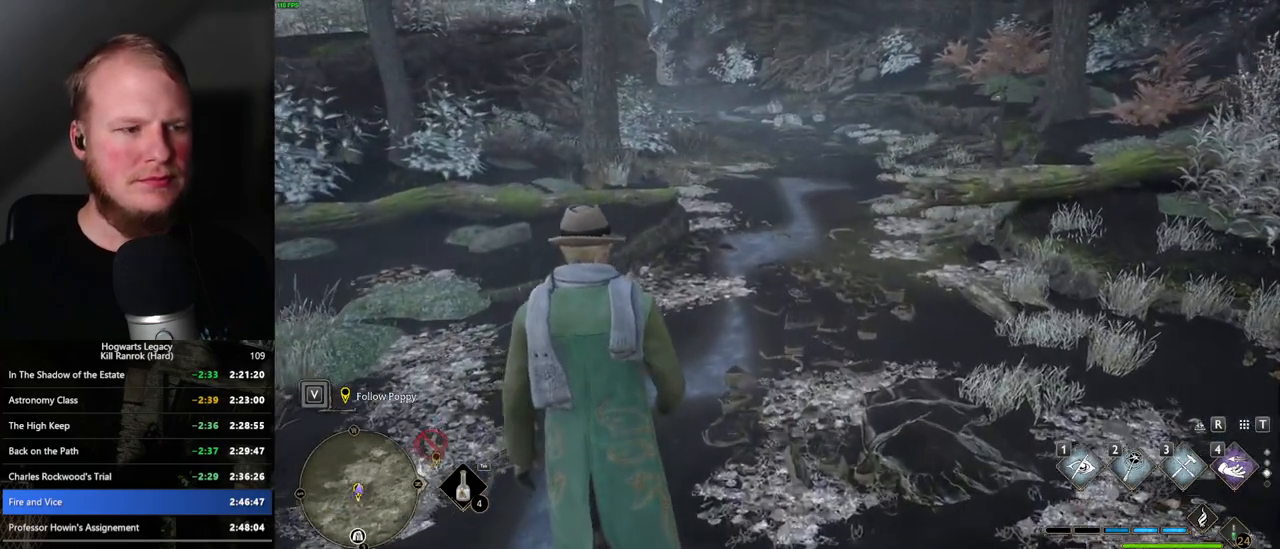
{"keys": ["w"], "mouse": [], "events": []}
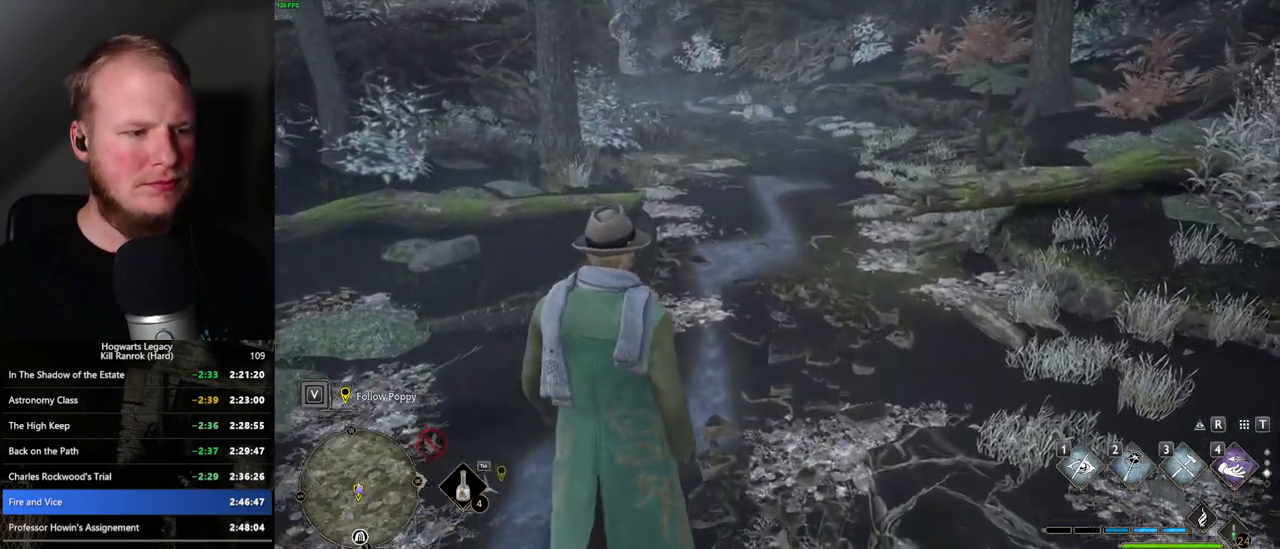
{"keys": ["w"], "mouse": [], "events": []}
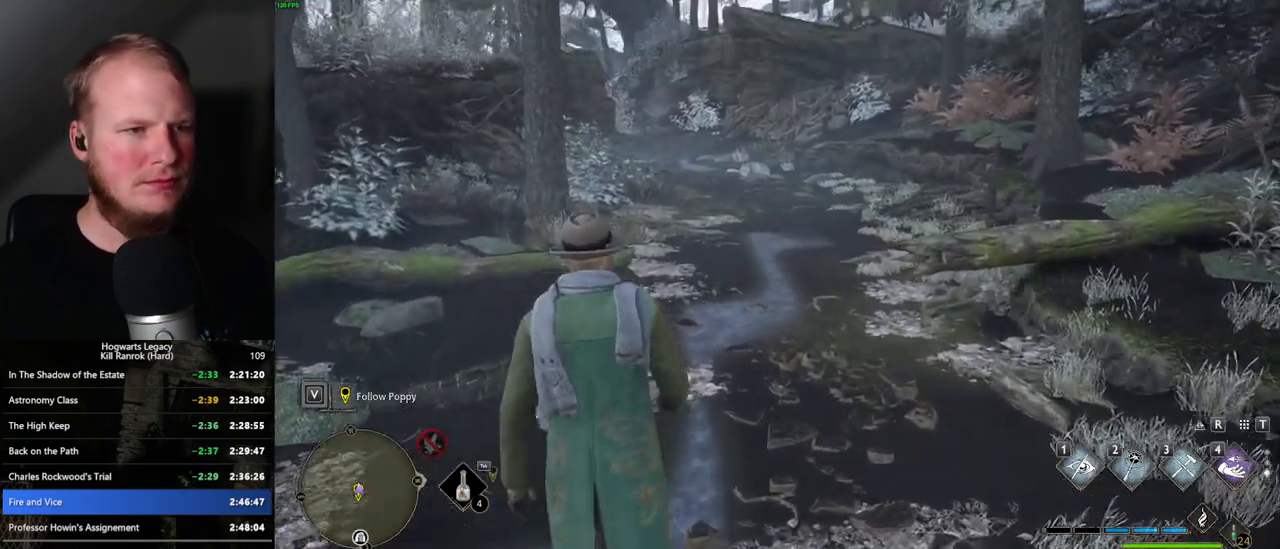
{"keys": ["w"], "mouse": [], "events": []}
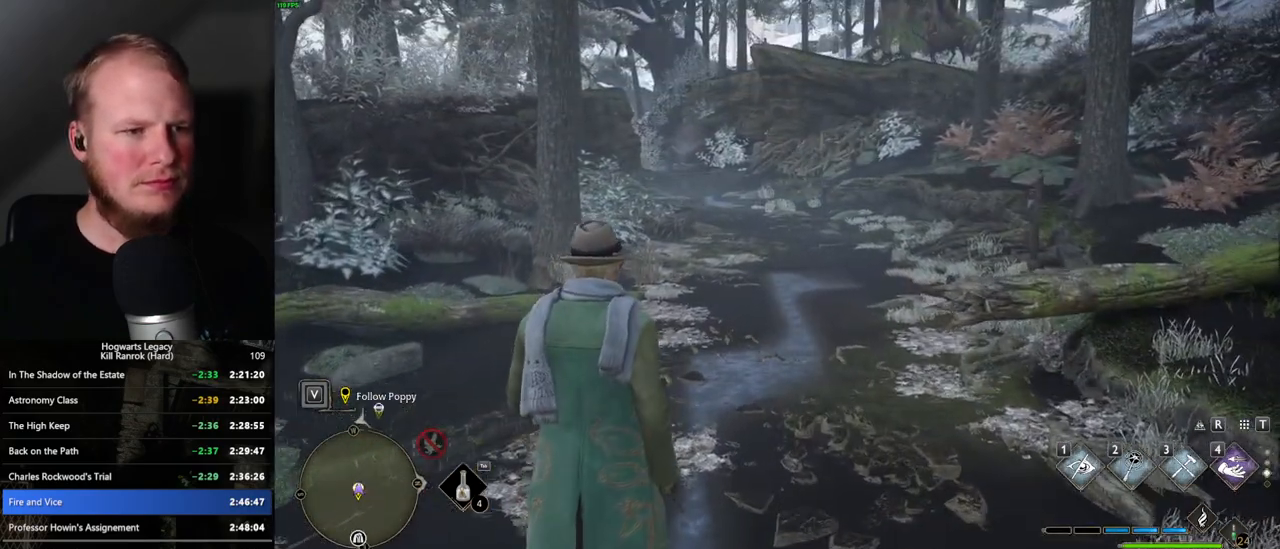
{"keys": ["w"], "mouse": [], "events": []}
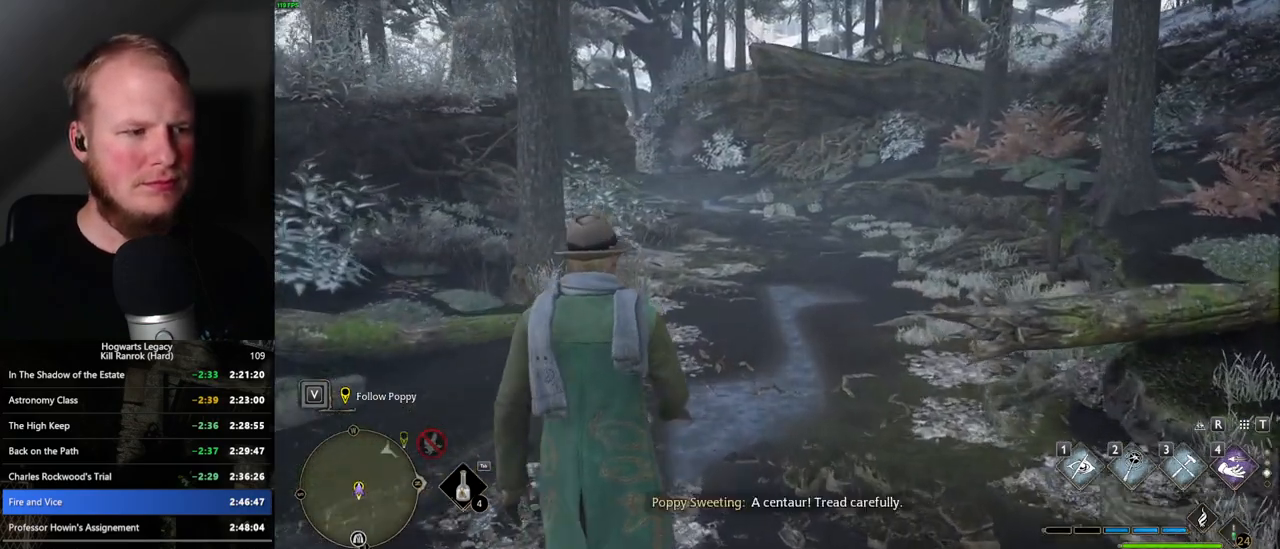
{"keys": ["w"], "mouse": [], "events": [[267, "a", "down"], [333, "a", "up"]]}
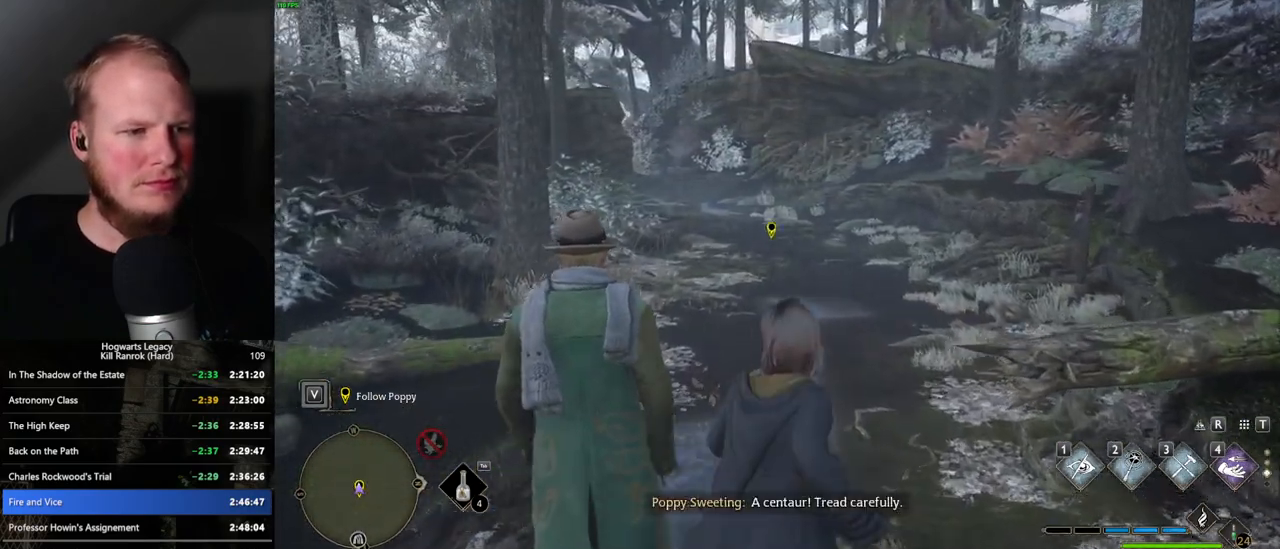
{"keys": ["w"], "mouse": [], "events": []}
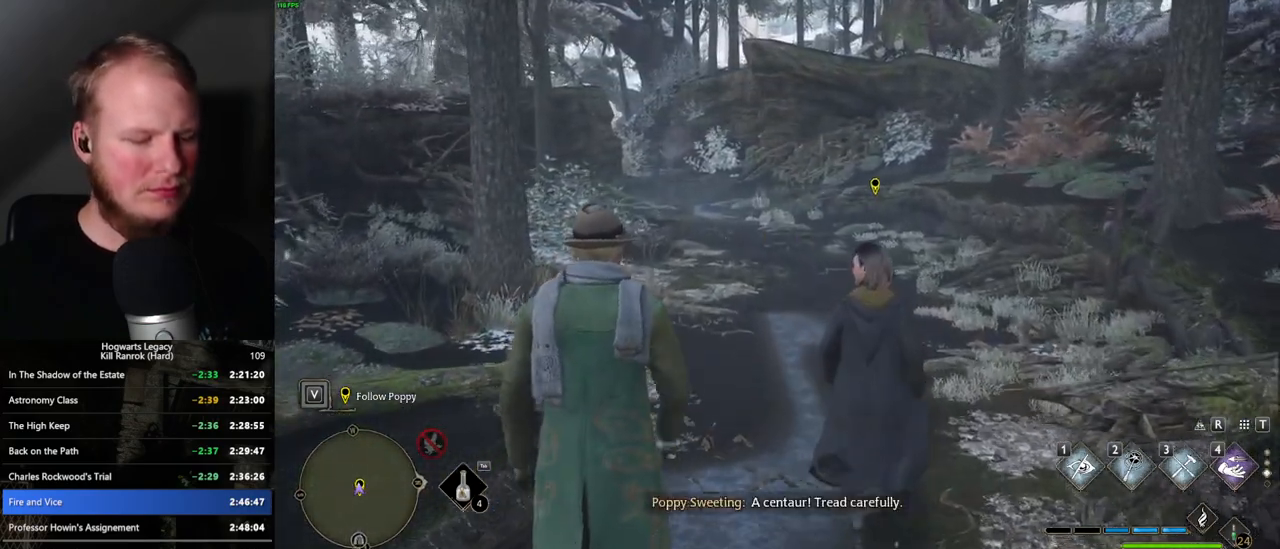
{"keys": ["w"], "mouse": [], "events": []}
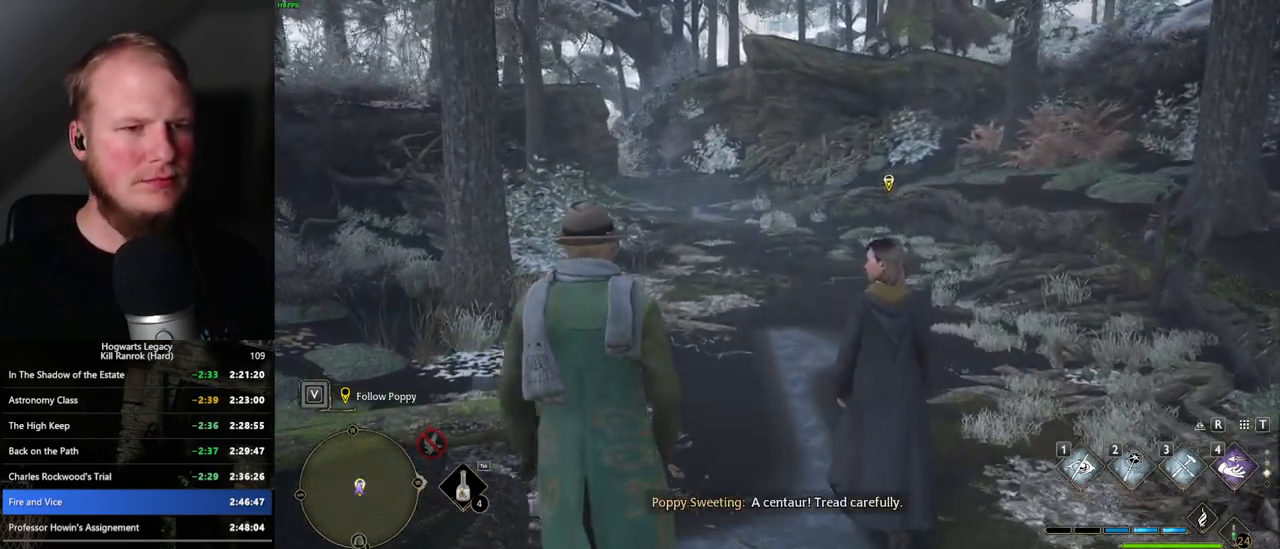
{"keys": ["w"], "mouse": [], "events": []}
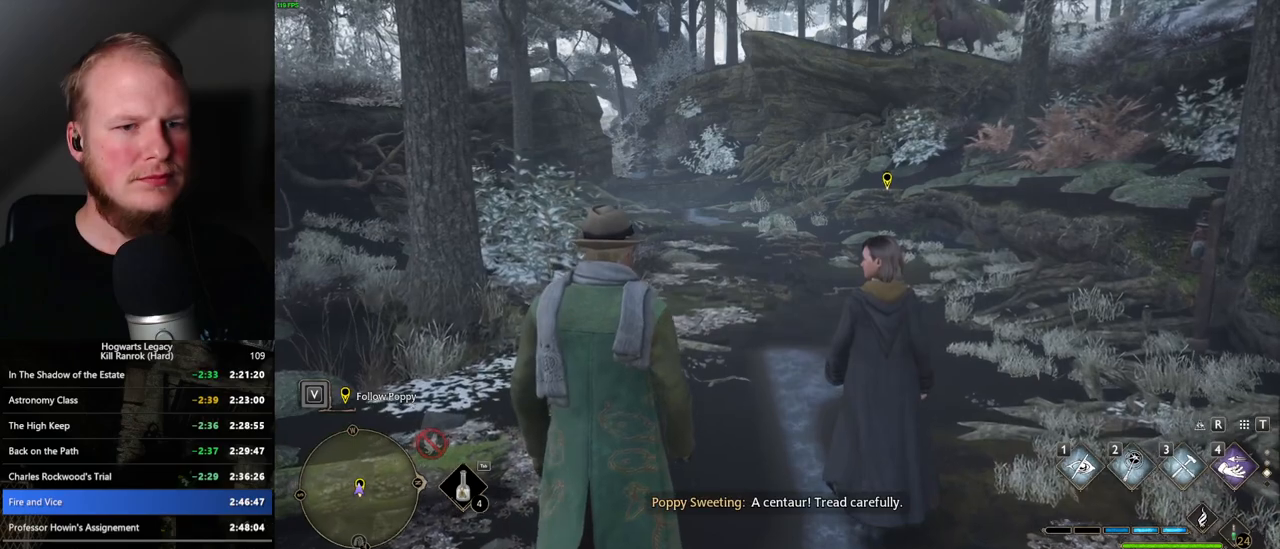
{"keys": ["w"], "mouse": [], "events": []}
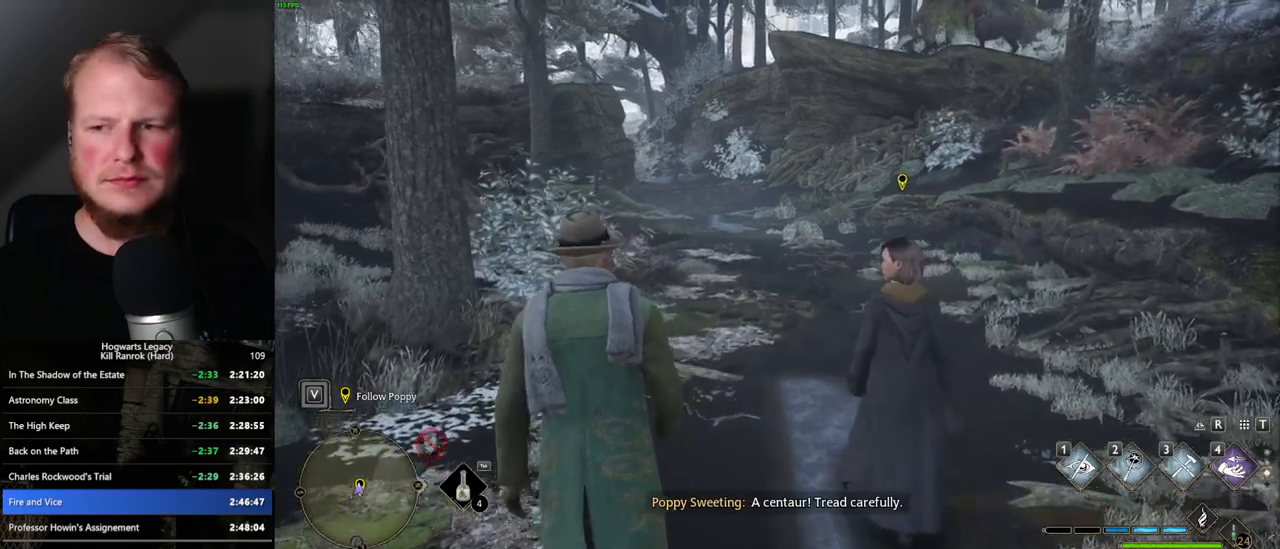
{"keys": ["w"], "mouse": [], "events": []}
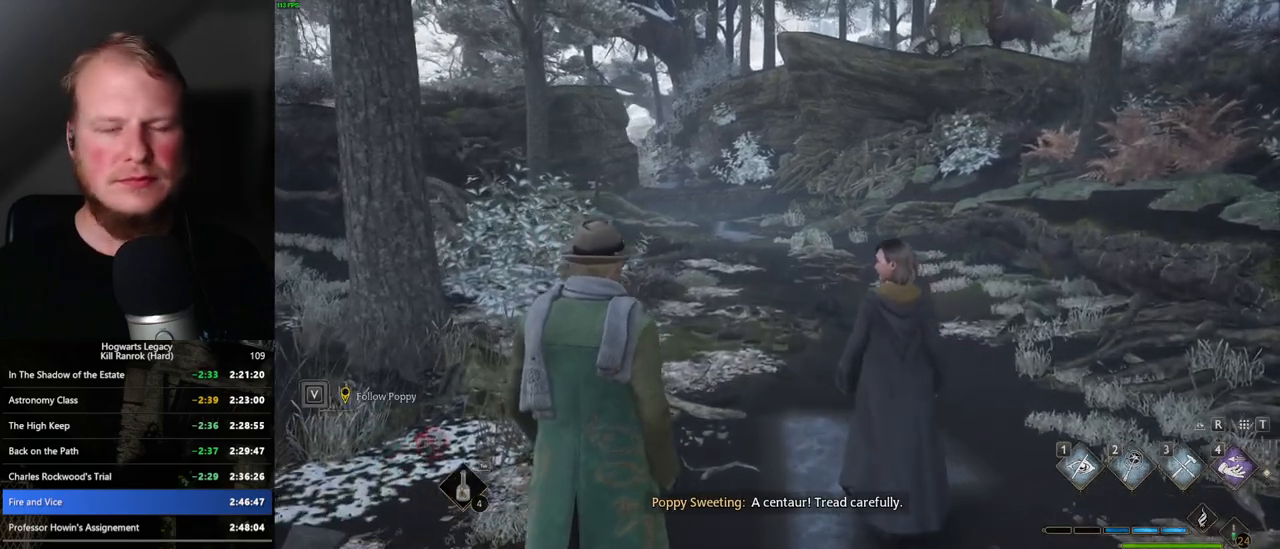
{"keys": ["w"], "mouse": [], "events": []}
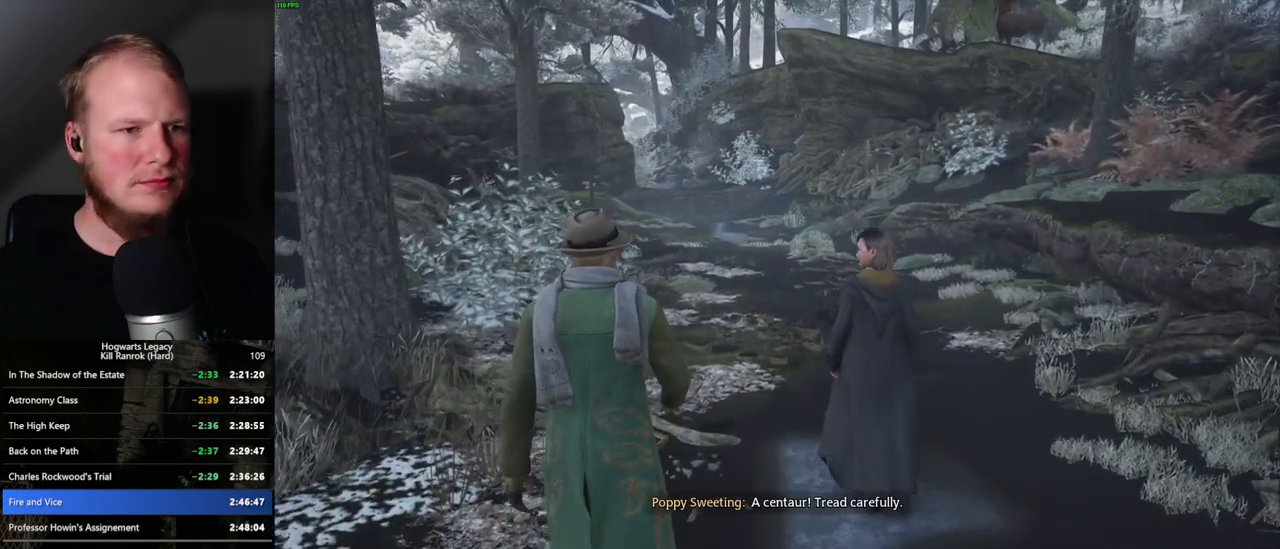
{"keys": ["n", "w"], "mouse": [], "events": [[350, "n", "down"]]}
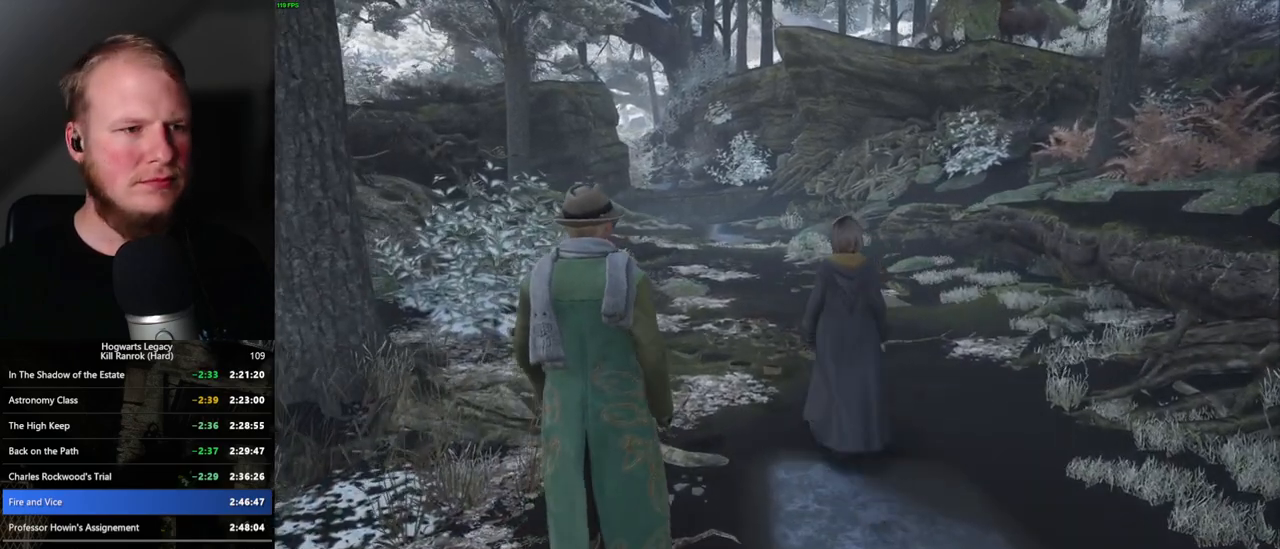
{"keys": ["w"], "mouse": [], "events": [[33, "n", "up"]]}
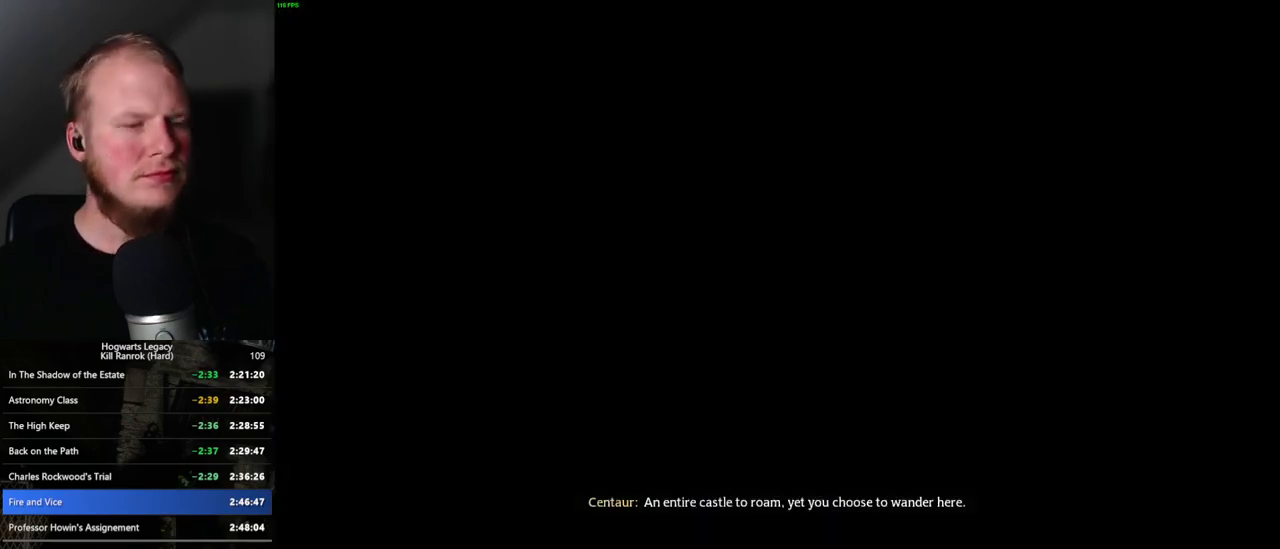
{"keys": ["w"], "mouse": [], "events": []}
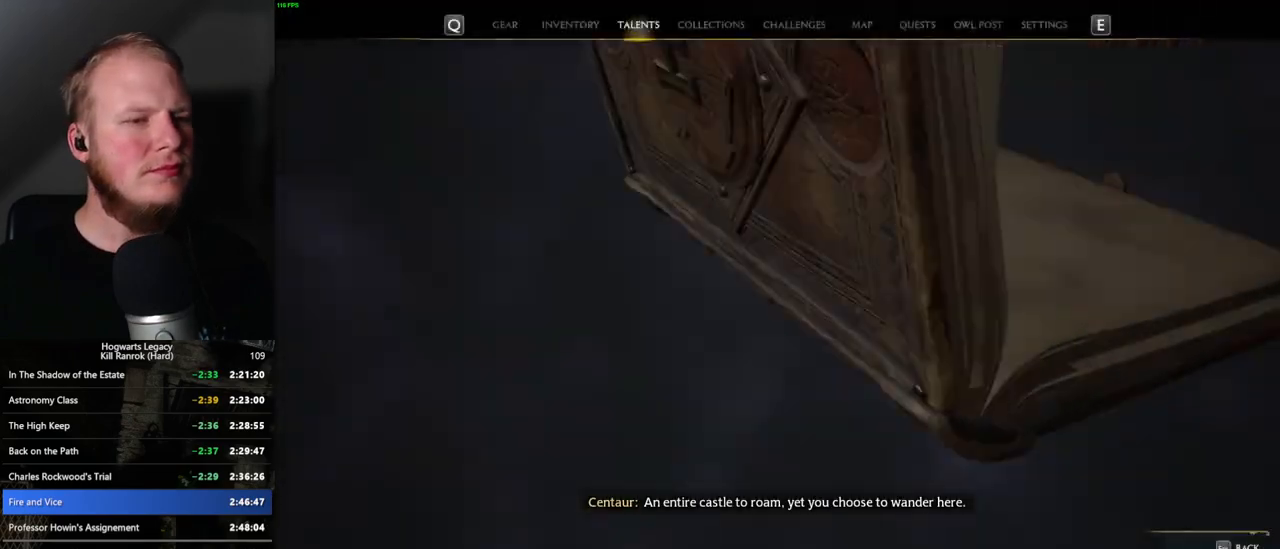
{"keys": [], "mouse": [], "events": [[417, "w", "up"]]}